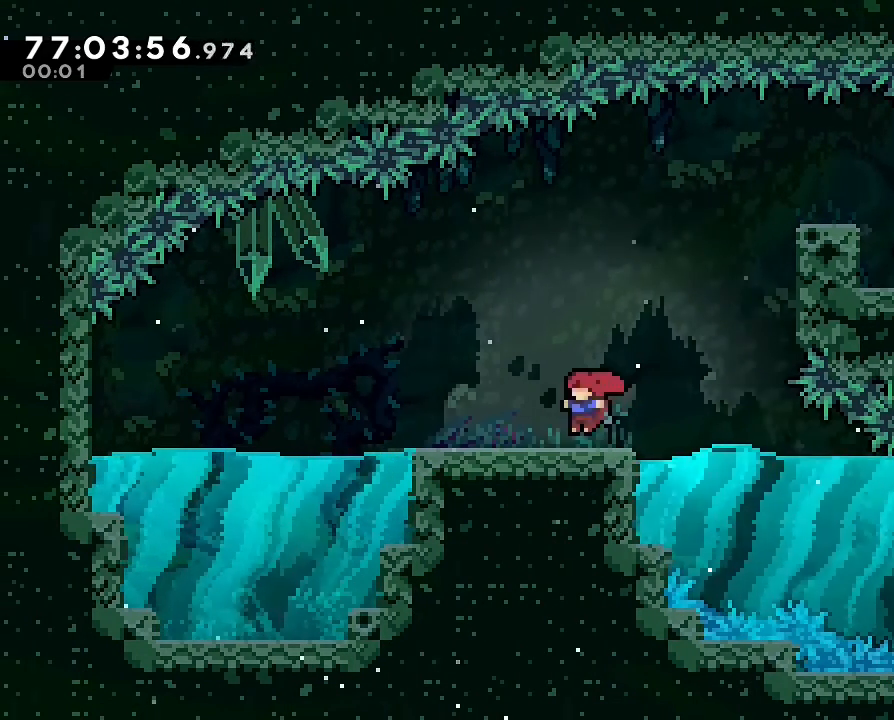
Gameplay with a controller (Nintendo layout); each line is a JSON object with the inputs held at the frame after it. "events" lists button and stick changes between this image and that frame as [ms after this image, input, new state], when the widget could be followed in between. Not read: A DPAD_LEFT DPAD_RIGHT DPAD_UP L3 R1 R3.
{"buttons": [], "left_stick": "up-right", "right_stick": "center", "events": [[33, "left_stick", "center"], [200, "left_stick", "right"], [333, "left_stick", "up-right"]]}
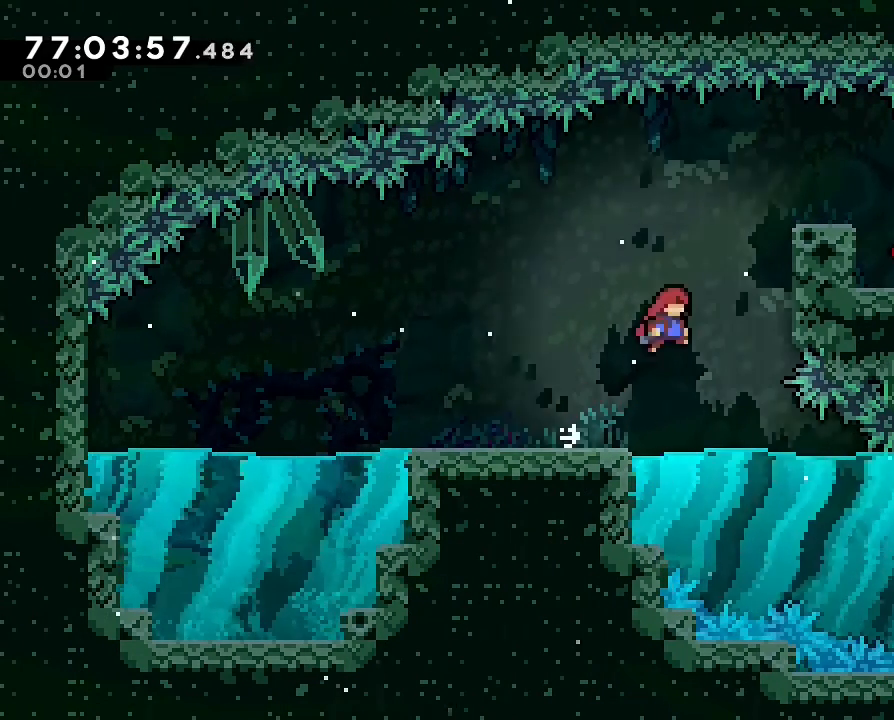
{"buttons": [], "left_stick": "up", "right_stick": "center", "events": [[33, "B", "down"], [200, "B", "up"], [433, "left_stick", "up"]]}
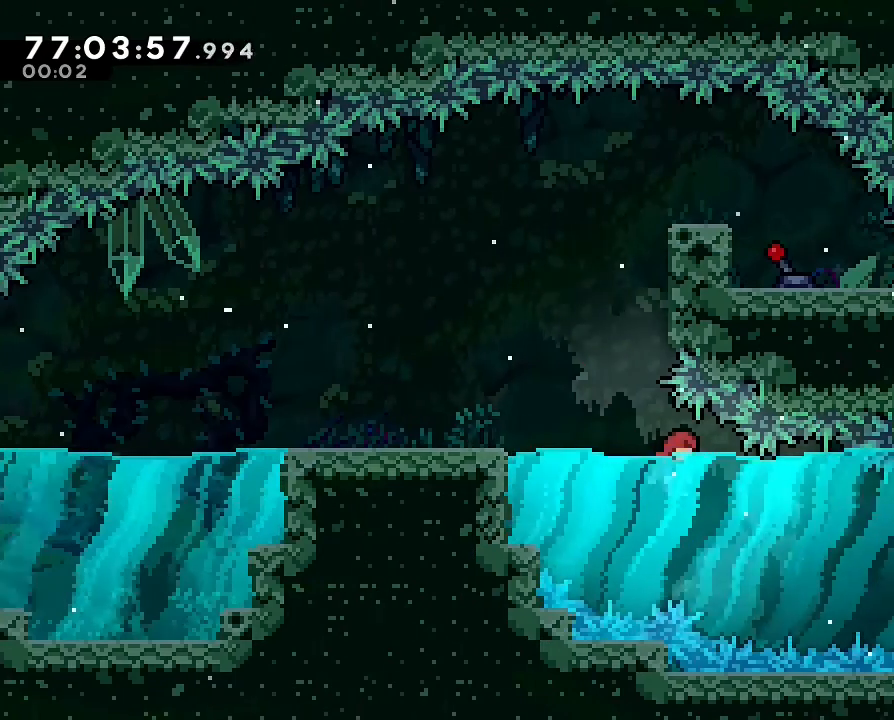
{"buttons": [], "left_stick": "left", "right_stick": "center", "events": [[100, "left_stick", "center"], [167, "left_stick", "left"]]}
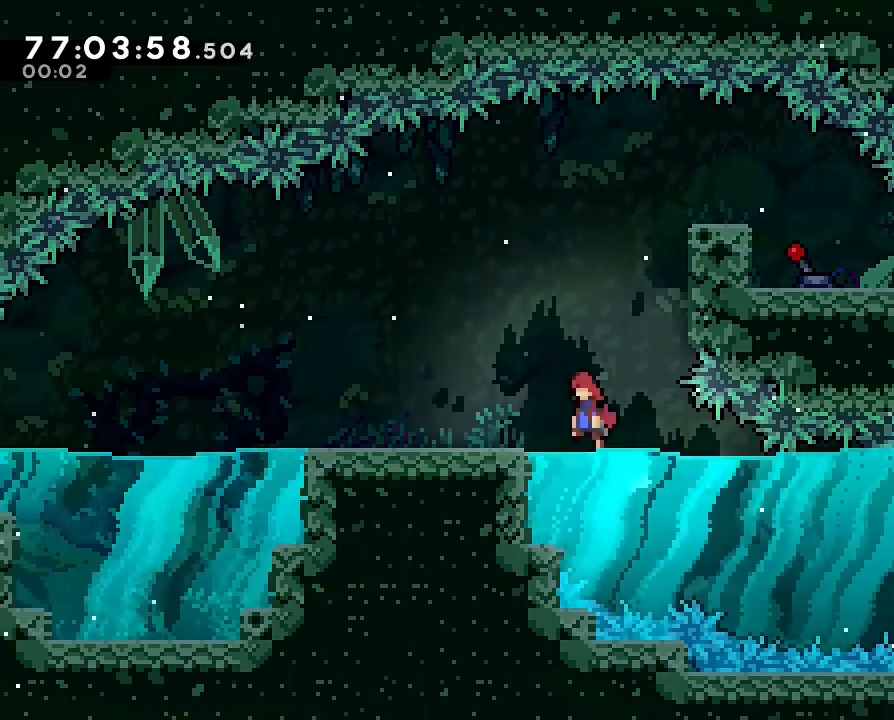
{"buttons": ["B"], "left_stick": "up", "right_stick": "center", "events": [[100, "left_stick", "up-left"], [200, "B", "down"], [200, "left_stick", "up"], [367, "B", "up"], [433, "B", "down"]]}
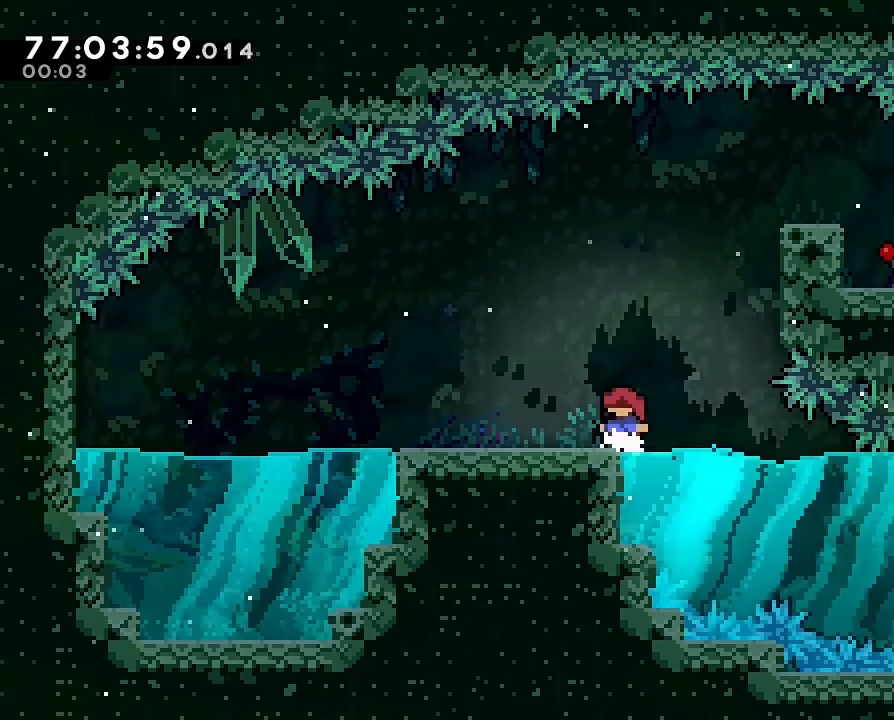
{"buttons": [], "left_stick": "up", "right_stick": "center", "events": [[33, "B", "up"], [100, "B", "down"], [200, "B", "up"], [267, "B", "down"], [333, "B", "up"], [433, "B", "down"], [500, "B", "up"]]}
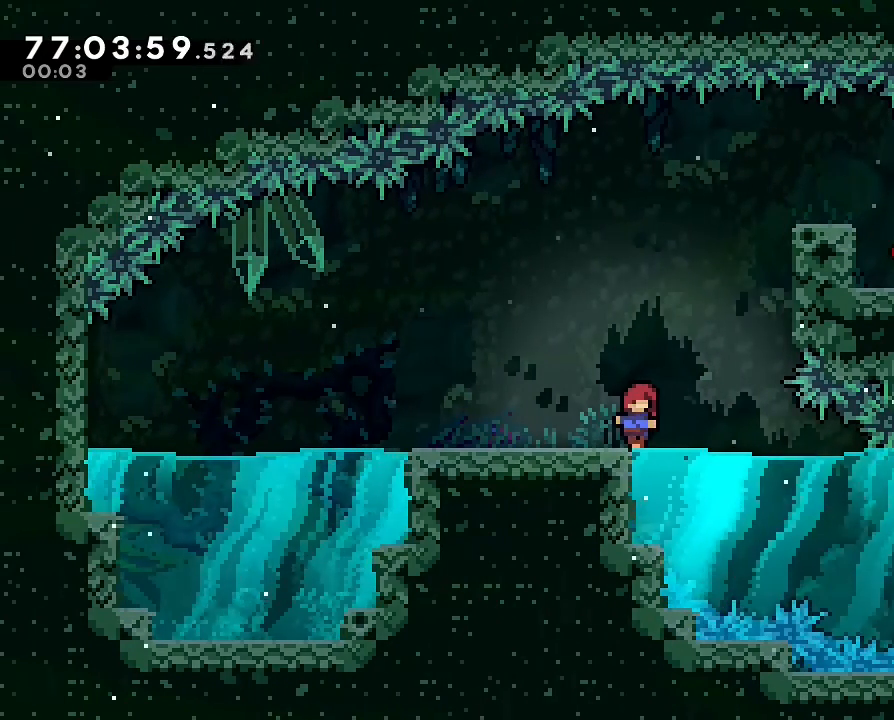
{"buttons": [], "left_stick": "right", "right_stick": "center", "events": [[33, "B", "down"], [133, "left_stick", "left"], [167, "B", "up"], [267, "left_stick", "center"], [500, "left_stick", "right"]]}
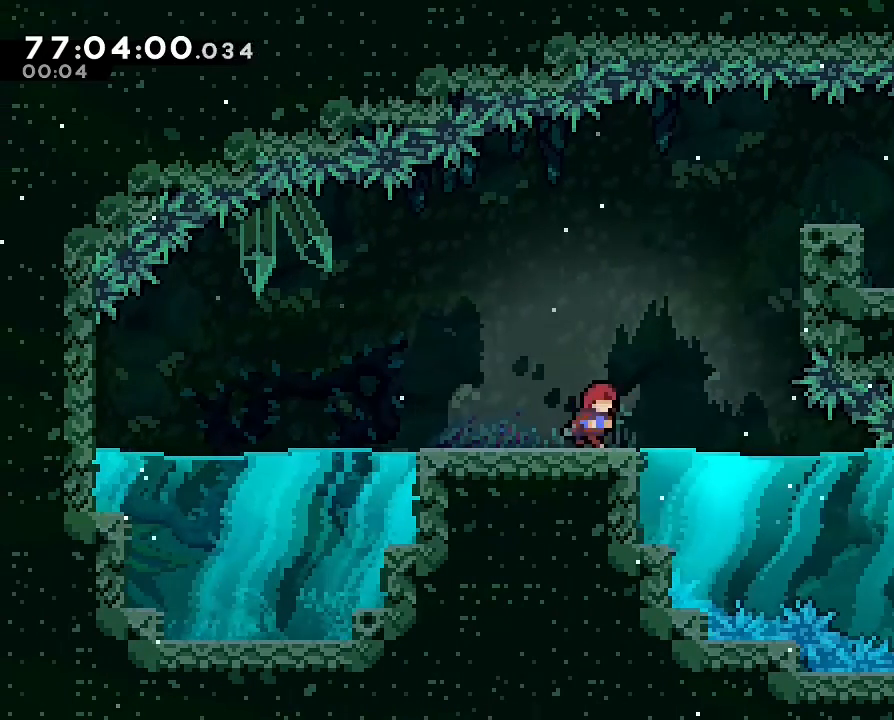
{"buttons": [], "left_stick": "up-right", "right_stick": "center", "events": [[500, "left_stick", "up-right"]]}
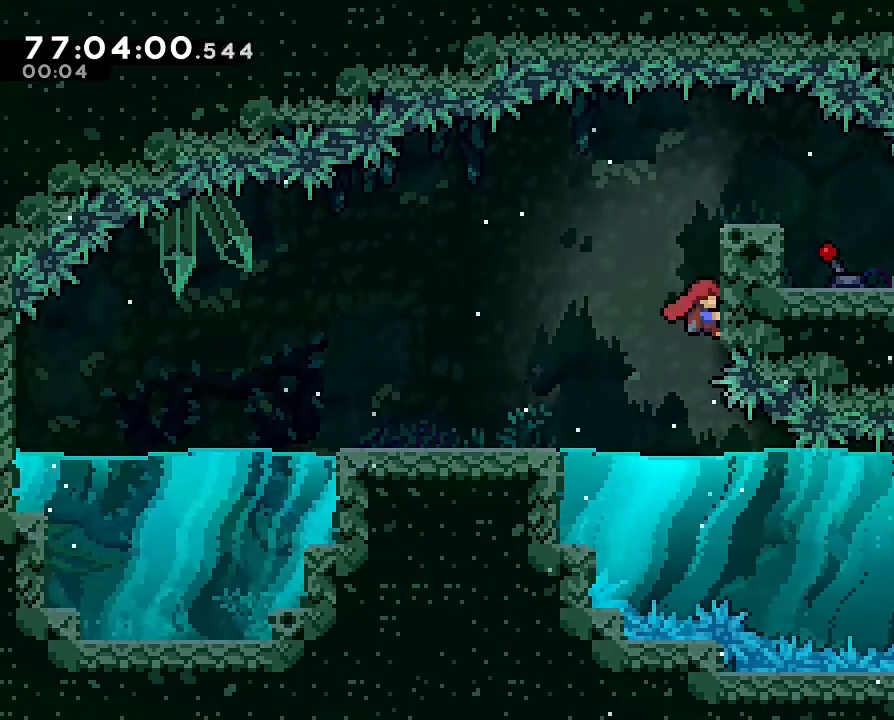
{"buttons": [], "left_stick": "up", "right_stick": "center", "events": [[100, "left_stick", "up"]]}
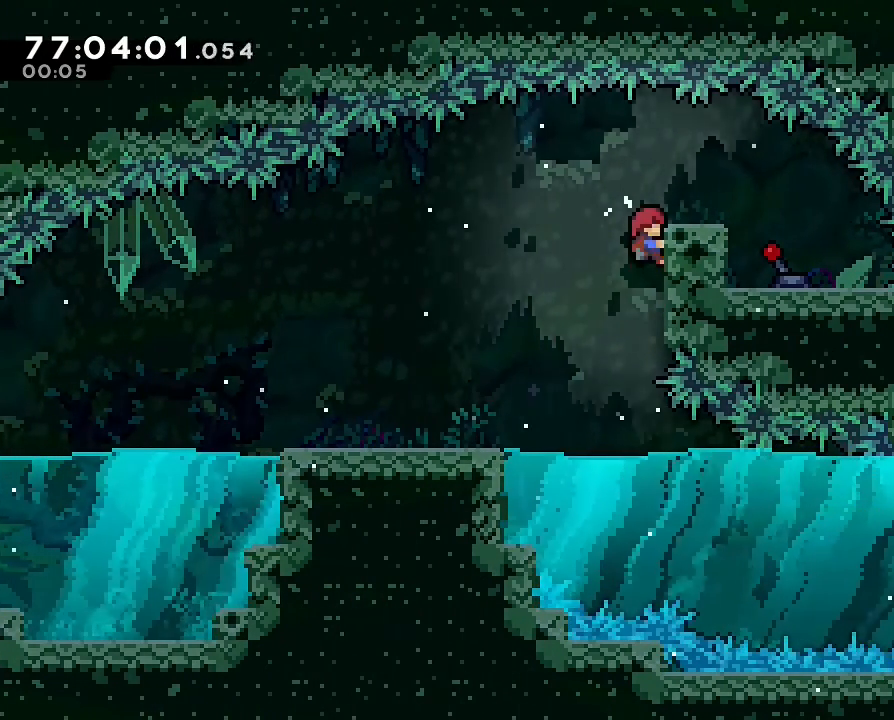
{"buttons": [], "left_stick": "right", "right_stick": "center"}
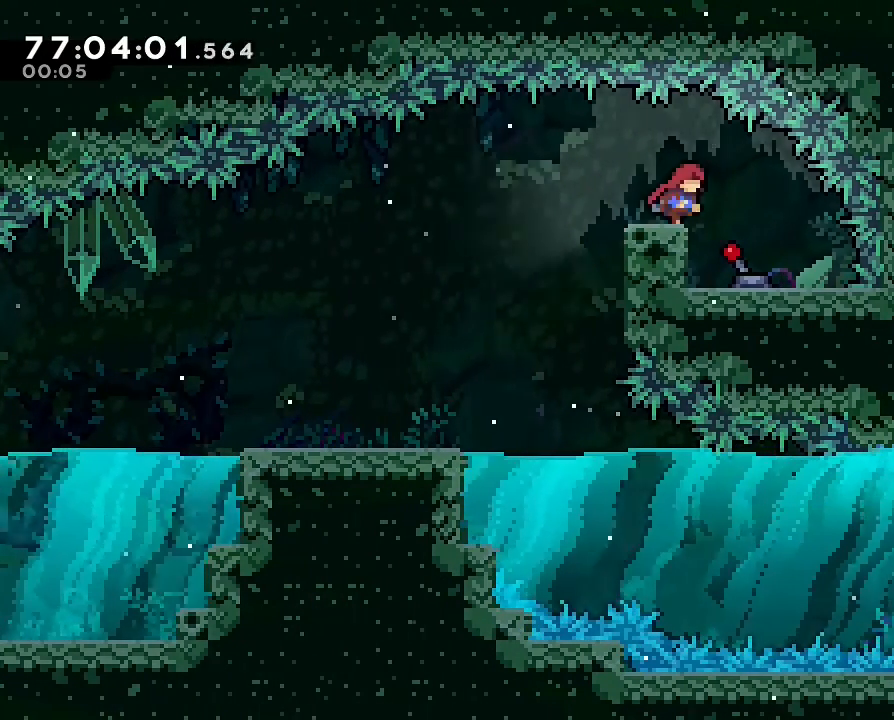
{"buttons": [], "left_stick": "center", "right_stick": "center", "events": [[167, "left_stick", "center"]]}
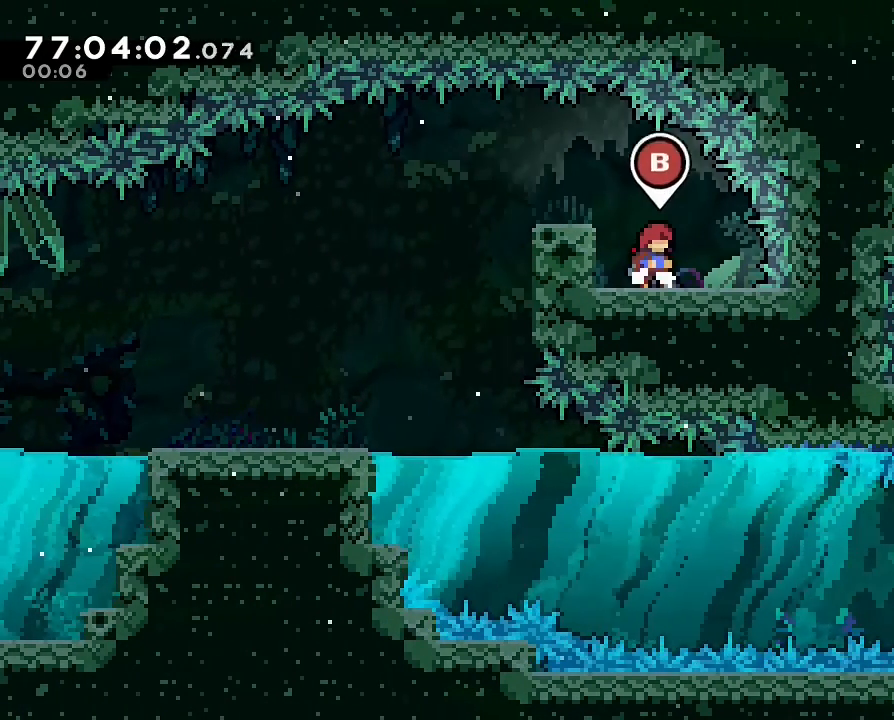
{"buttons": [], "left_stick": "center", "right_stick": "center", "events": [[400, "B", "down"], [500, "B", "up"]]}
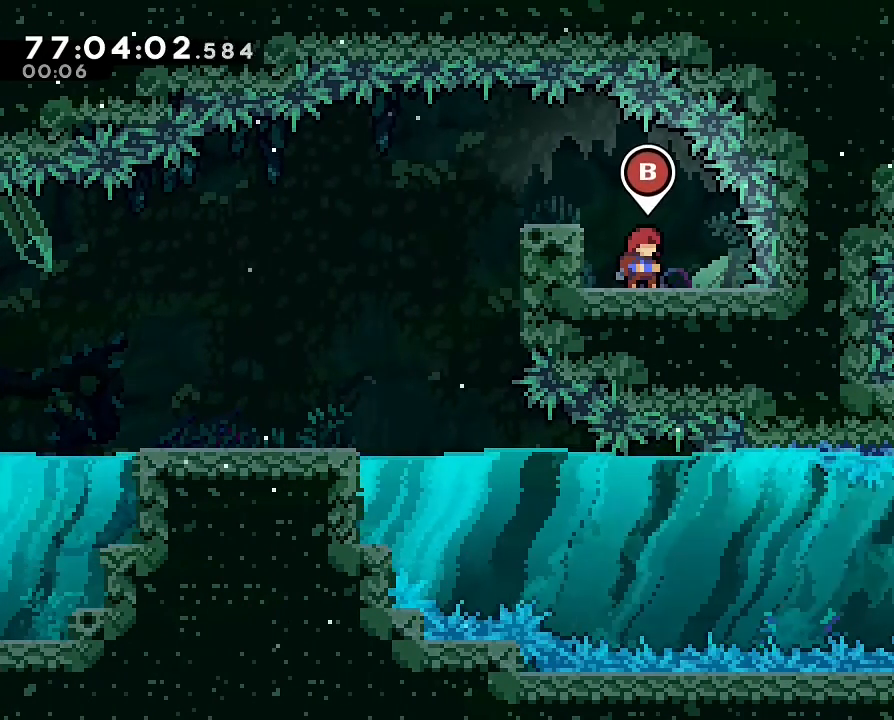
{"buttons": [], "left_stick": "left", "right_stick": "center", "events": [[500, "left_stick", "left"]]}
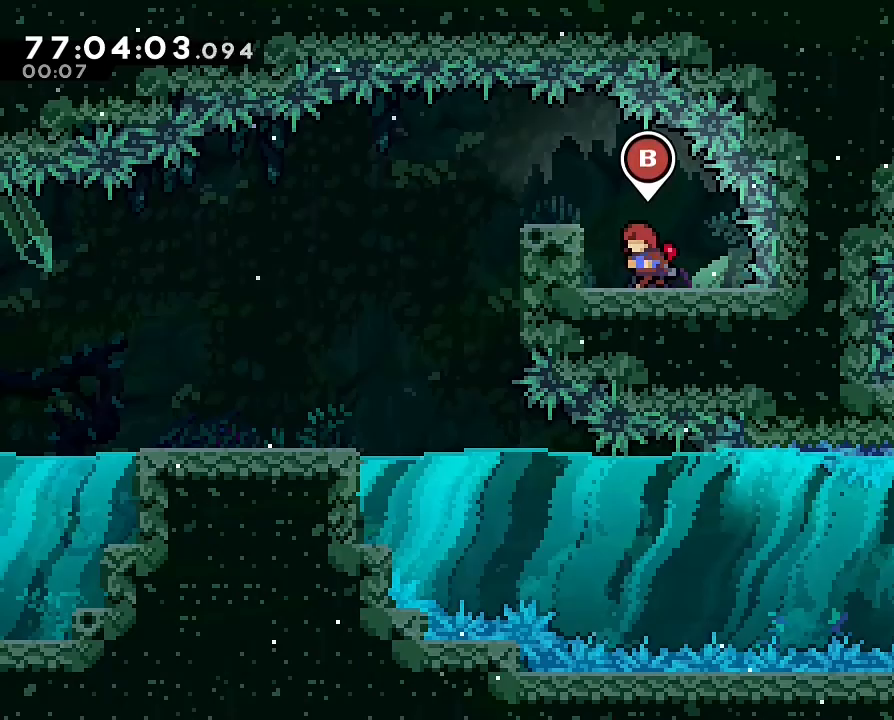
{"buttons": [], "left_stick": "center", "right_stick": "center", "events": [[200, "left_stick", "center"]]}
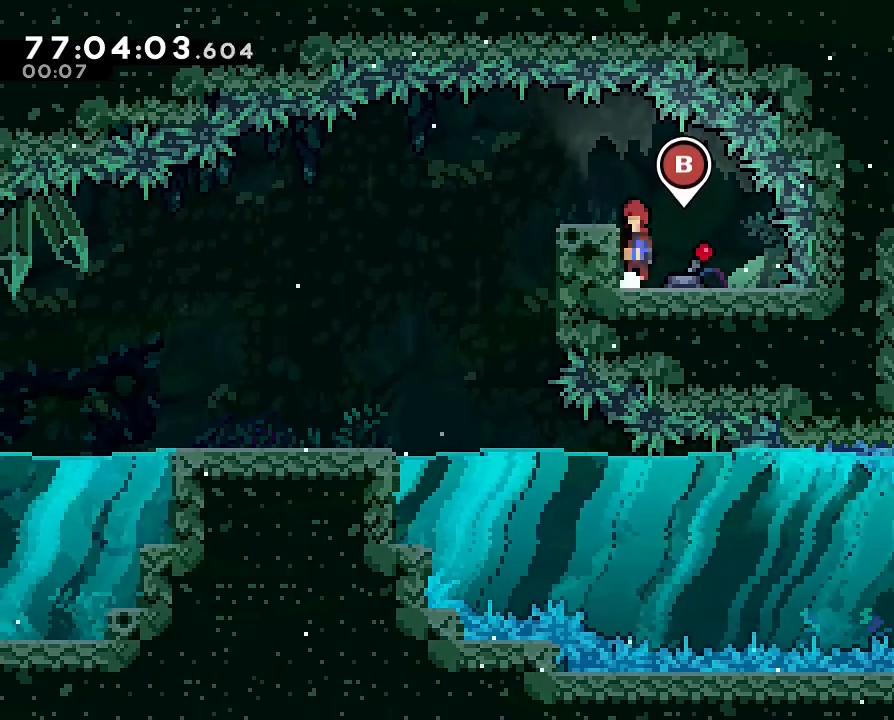
{"buttons": [], "left_stick": "center", "right_stick": "center", "events": [[133, "left_stick", "left"], [433, "left_stick", "center"]]}
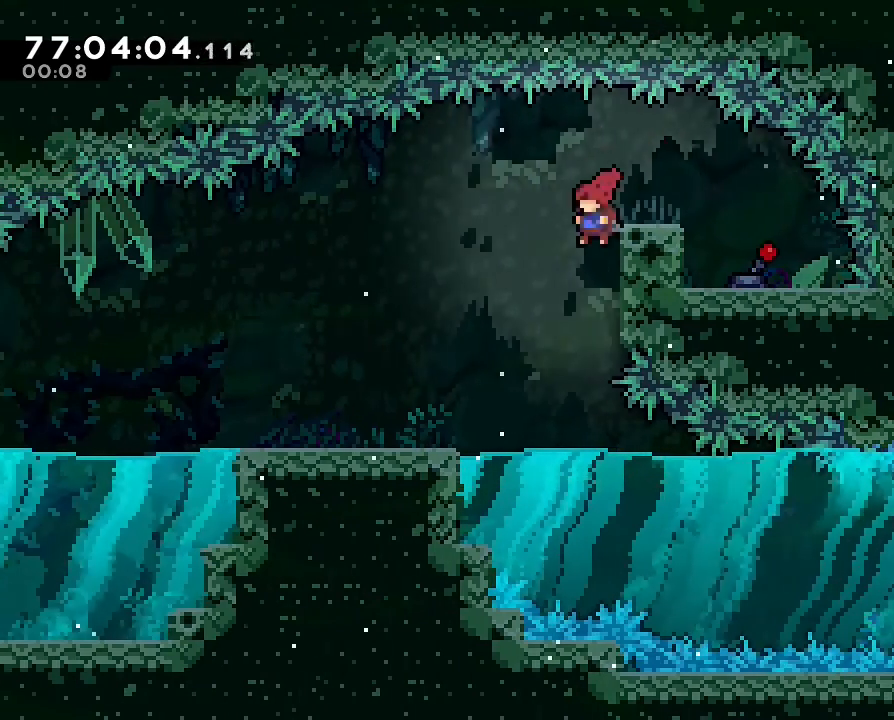
{"buttons": [], "left_stick": "right", "right_stick": "center", "events": [[433, "left_stick", "right"]]}
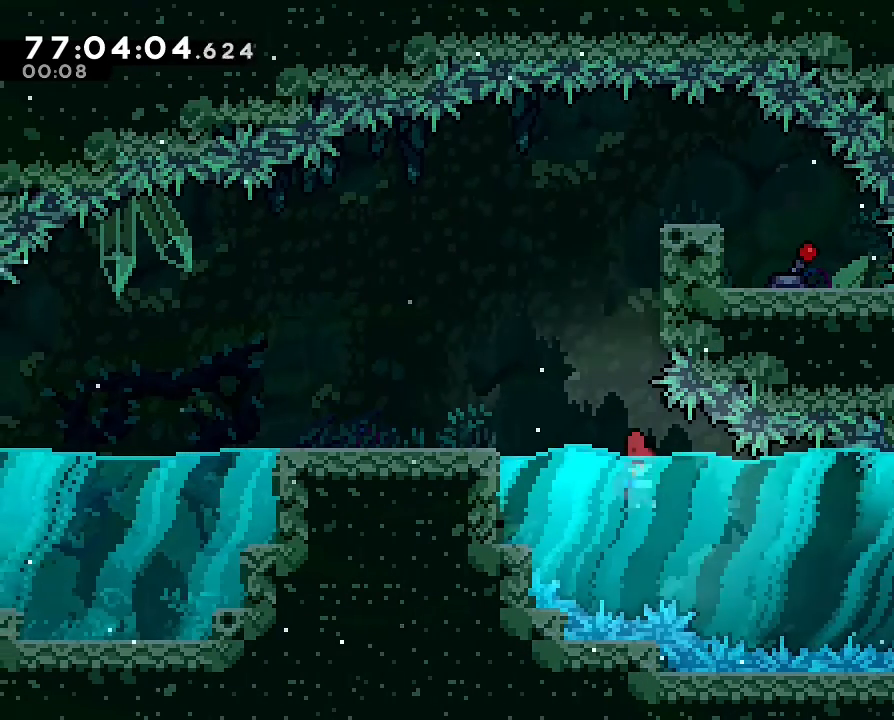
{"buttons": [], "left_stick": "down-right", "right_stick": "center", "events": [[233, "left_stick", "down-right"]]}
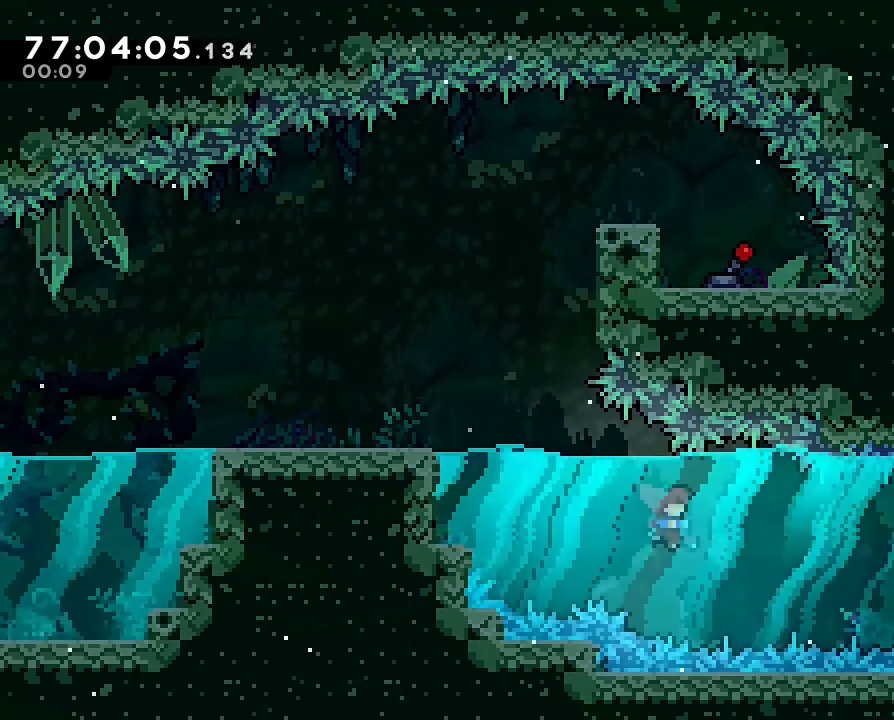
{"buttons": [], "left_stick": "right", "right_stick": "center", "events": [[300, "left_stick", "right"]]}
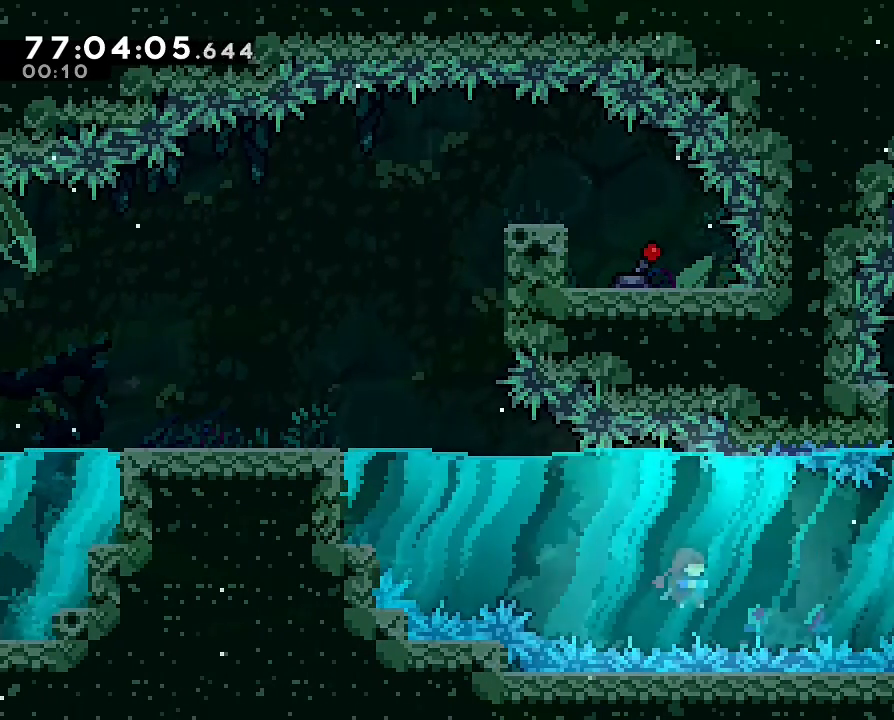
{"buttons": [], "left_stick": "right", "right_stick": "center", "events": []}
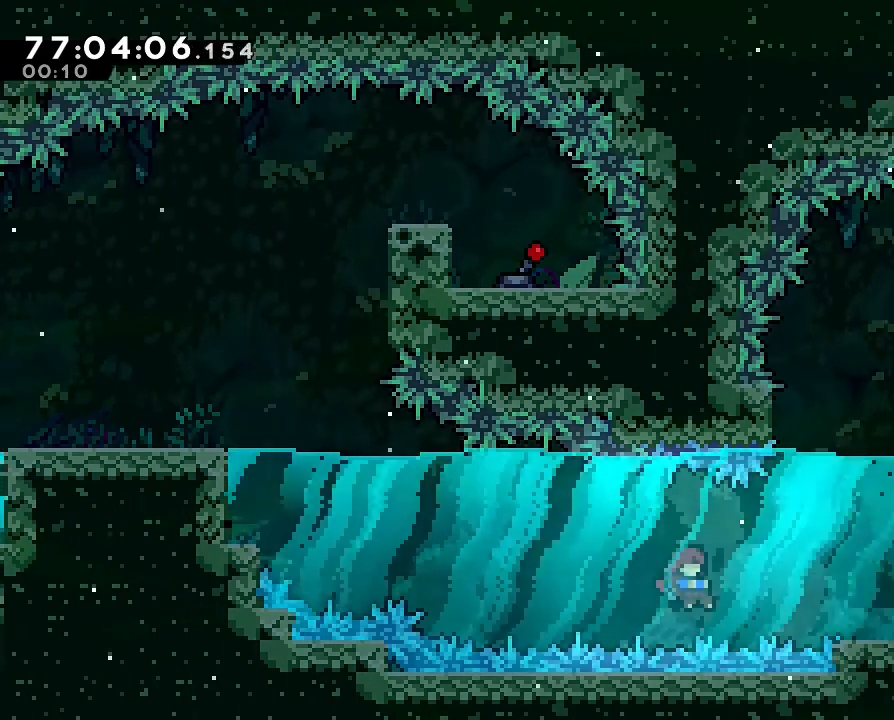
{"buttons": [], "left_stick": "up-right", "right_stick": "center", "events": [[433, "left_stick", "up-right"]]}
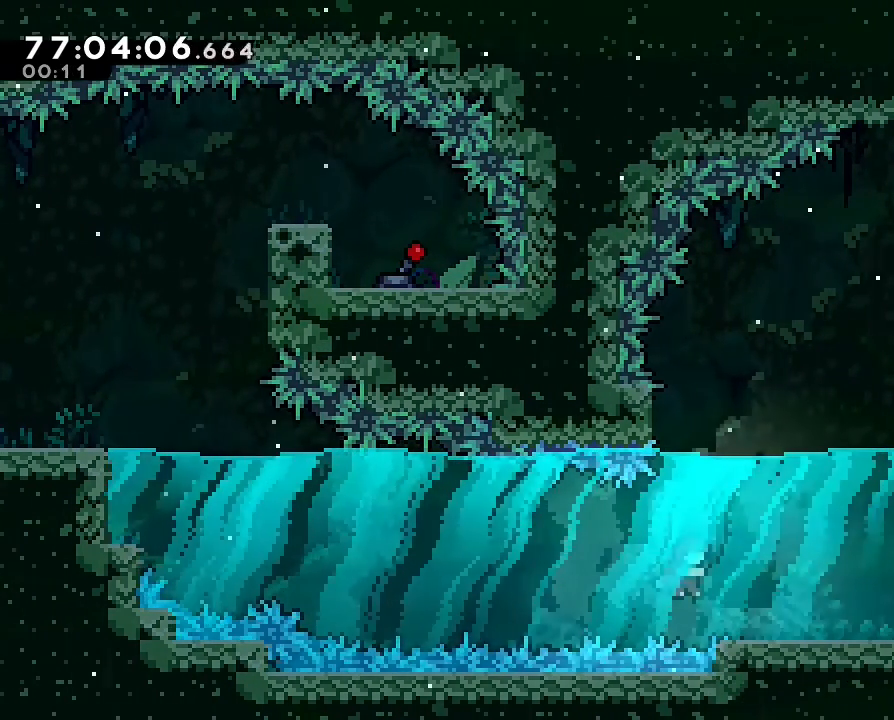
{"buttons": [], "left_stick": "up-right", "right_stick": "center", "events": []}
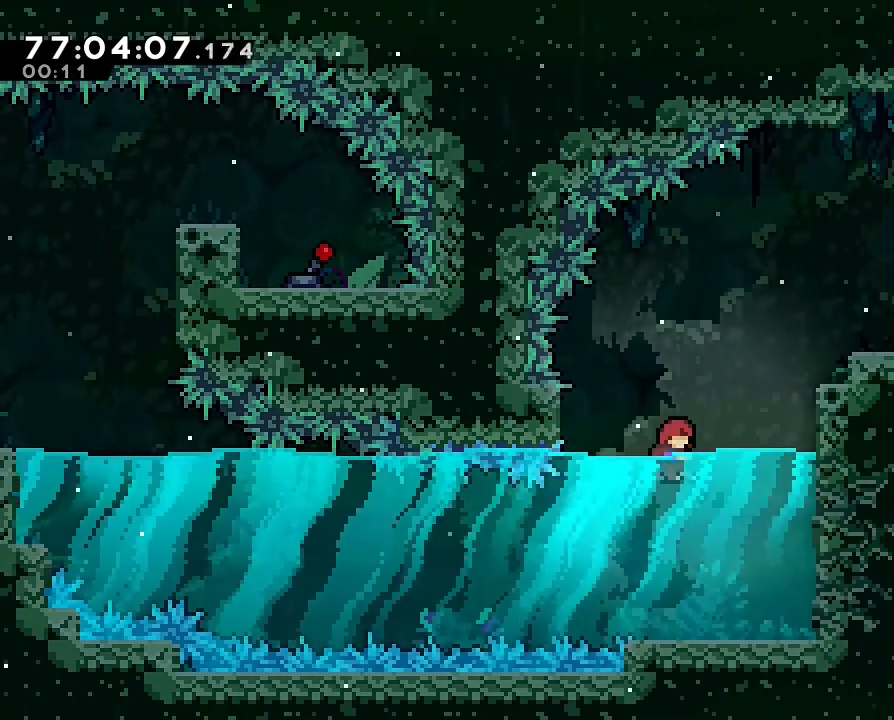
{"buttons": [], "left_stick": "up-right", "right_stick": "center", "events": []}
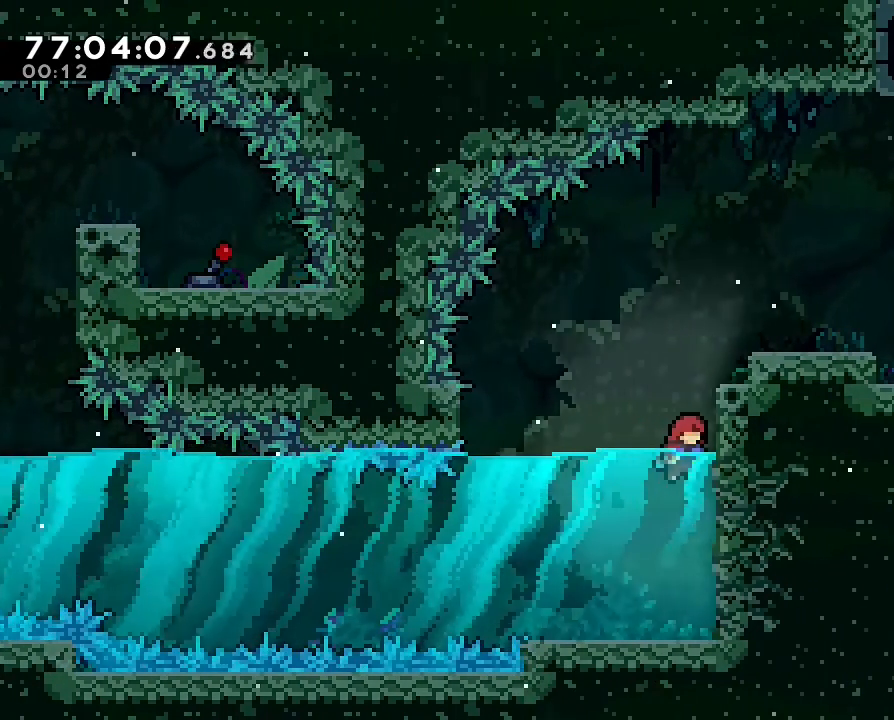
{"buttons": [], "left_stick": "up-right", "right_stick": "center", "events": []}
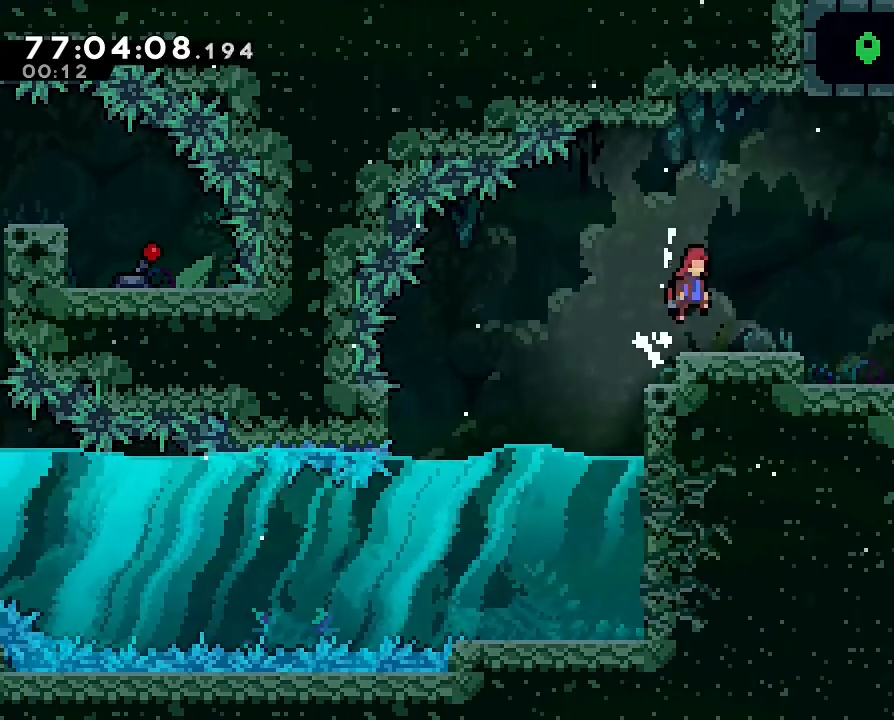
{"buttons": [], "left_stick": "right", "right_stick": "center", "events": [[67, "left_stick", "right"]]}
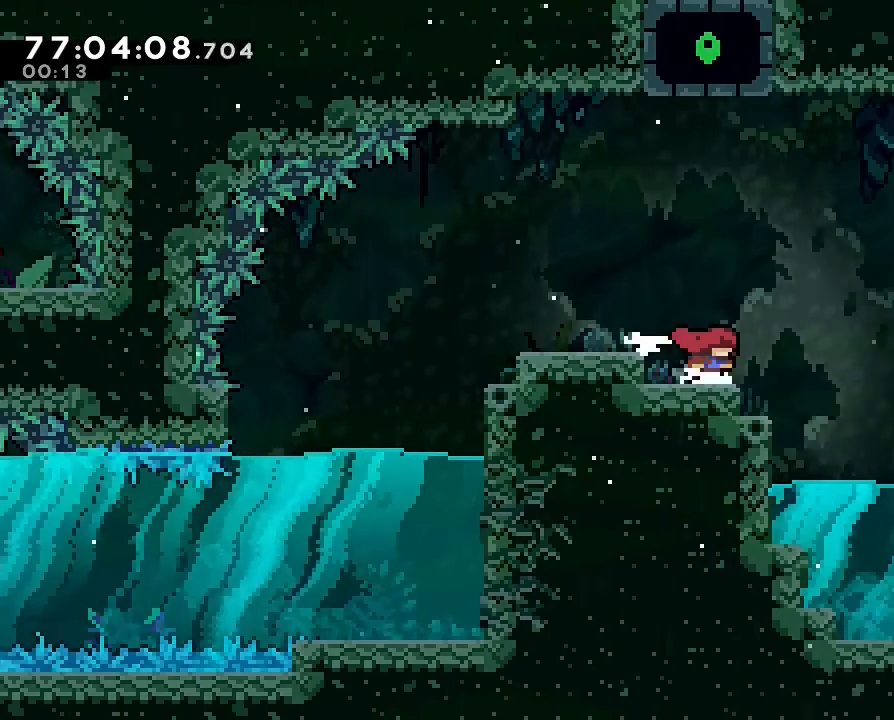
{"buttons": [], "left_stick": "center", "right_stick": "center", "events": [[33, "left_stick", "center"]]}
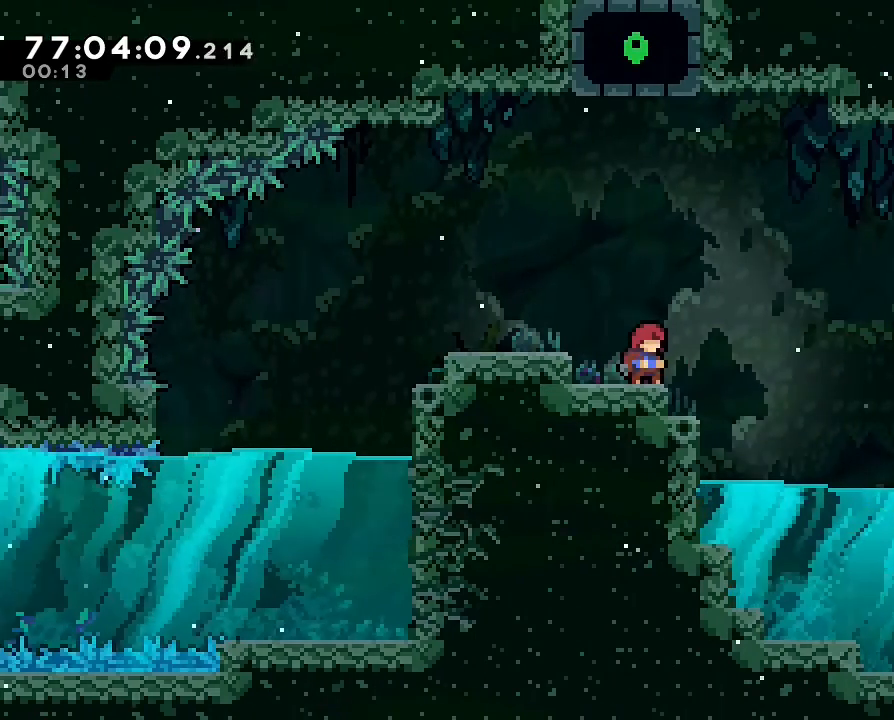
{"buttons": [], "left_stick": "left", "right_stick": "center", "events": [[100, "left_stick", "left"]]}
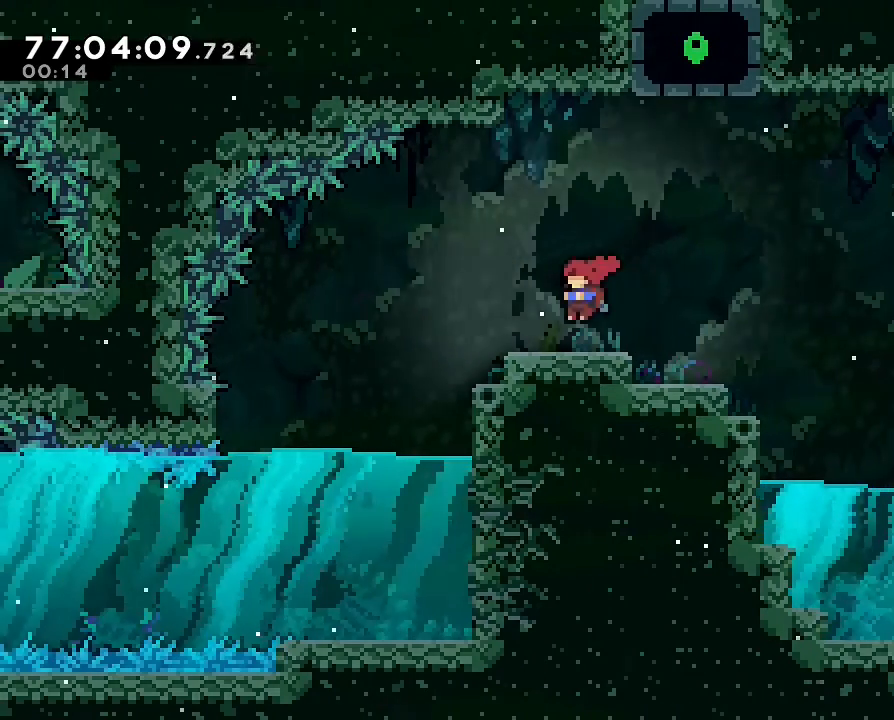
{"buttons": [], "left_stick": "down-left", "right_stick": "center", "events": [[467, "left_stick", "down-left"]]}
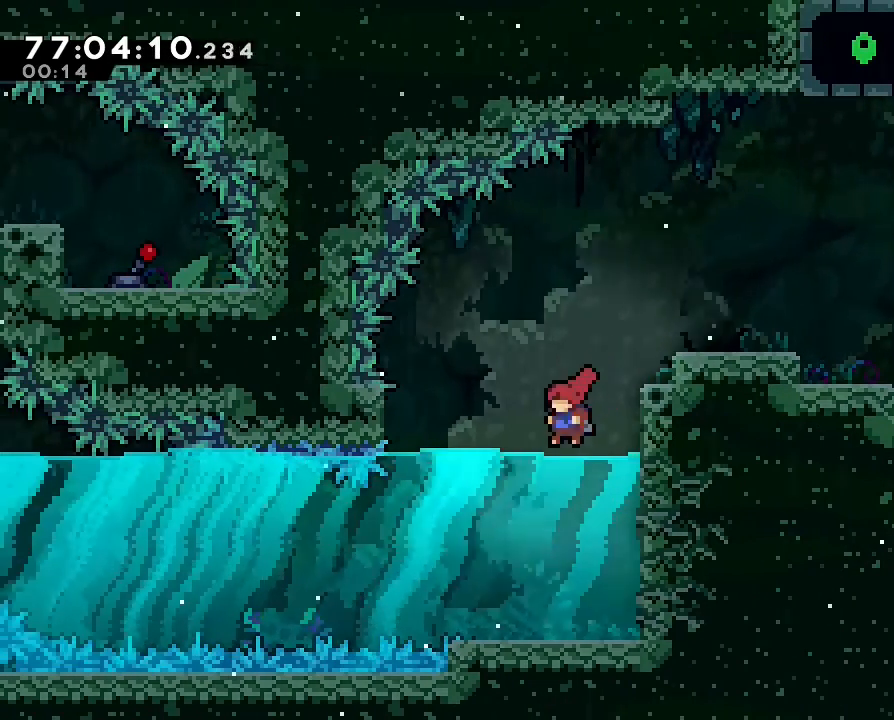
{"buttons": [], "left_stick": "left", "right_stick": "center", "events": [[500, "left_stick", "left"]]}